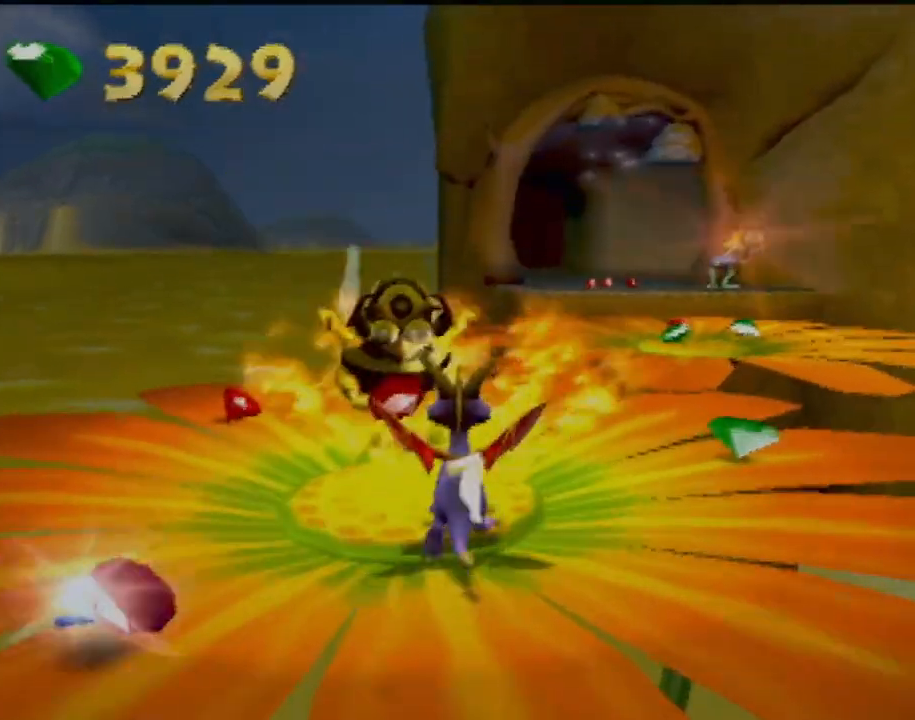
Gameplay with a controller (PlayStation layout); each line is a JSON object with the inputs held at the frame after it. "events" lists button and stick changes between this image and that frame as [ms after this image, input, new state], when the widget could be followed in between. Not read: L3 R3 right_stick.
{"buttons": ["CROSS"], "left_stick": "up", "events": [[150, "left_stick", "up"], [484, "CROSS", "down"]]}
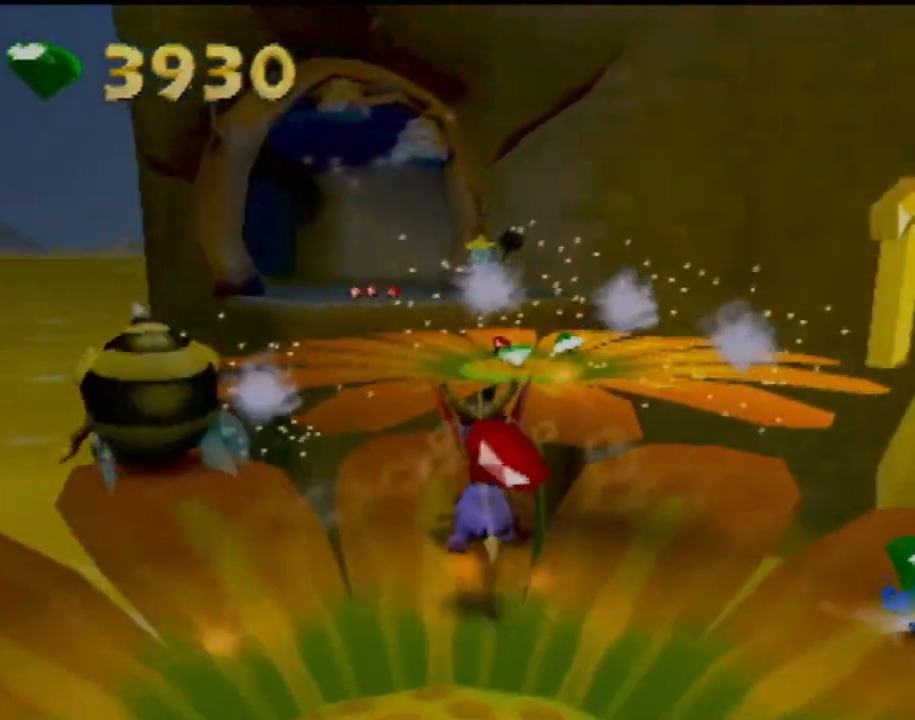
{"buttons": [], "left_stick": "up", "events": [[217, "CROSS", "up"]]}
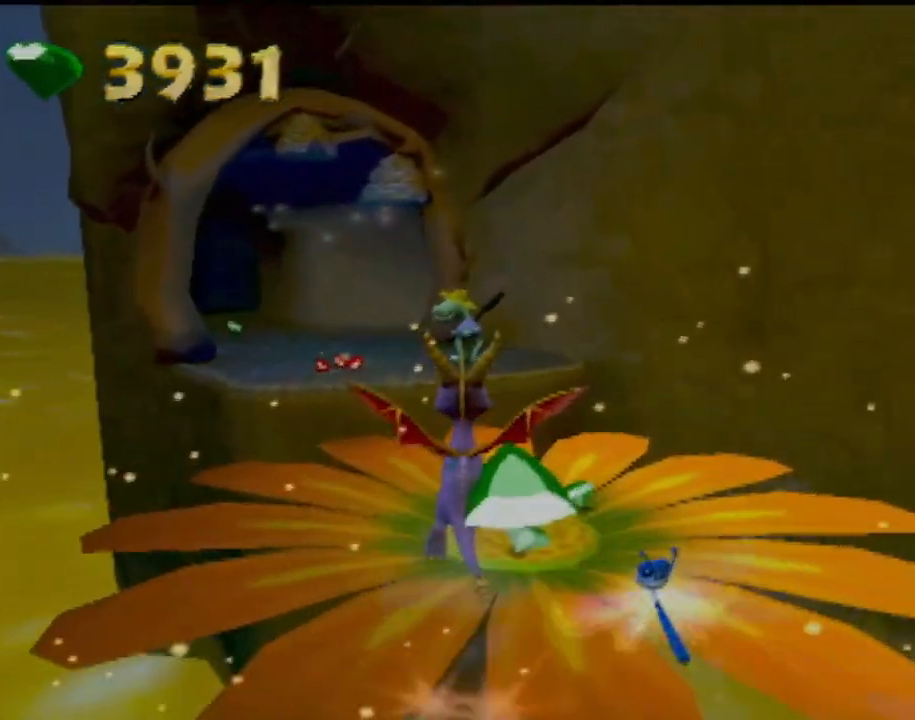
{"buttons": [], "left_stick": "up", "events": []}
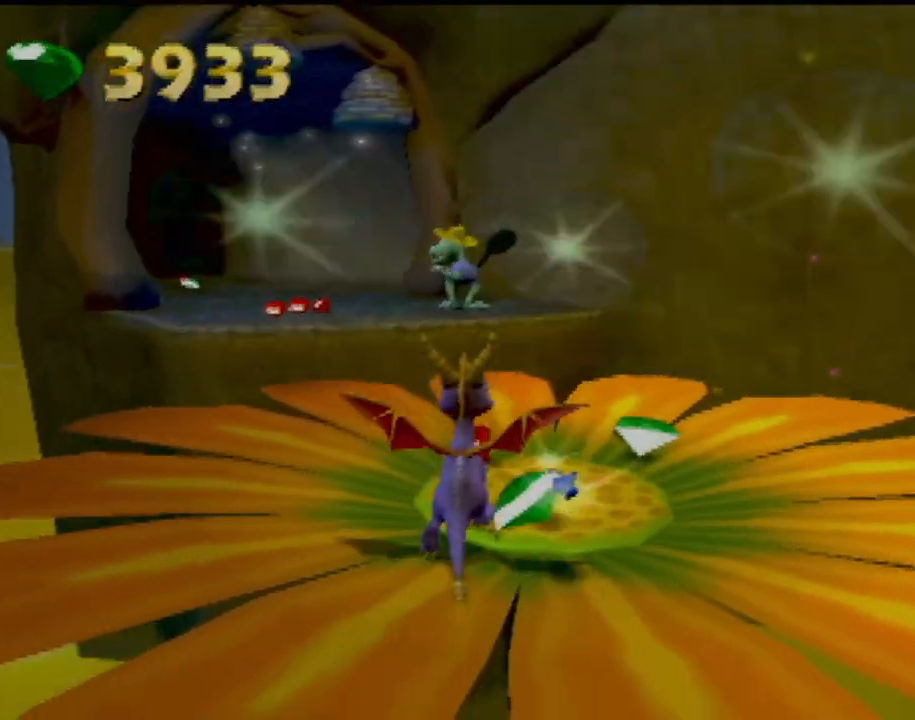
{"buttons": ["CROSS"], "left_stick": "up", "events": [[500, "CROSS", "down"]]}
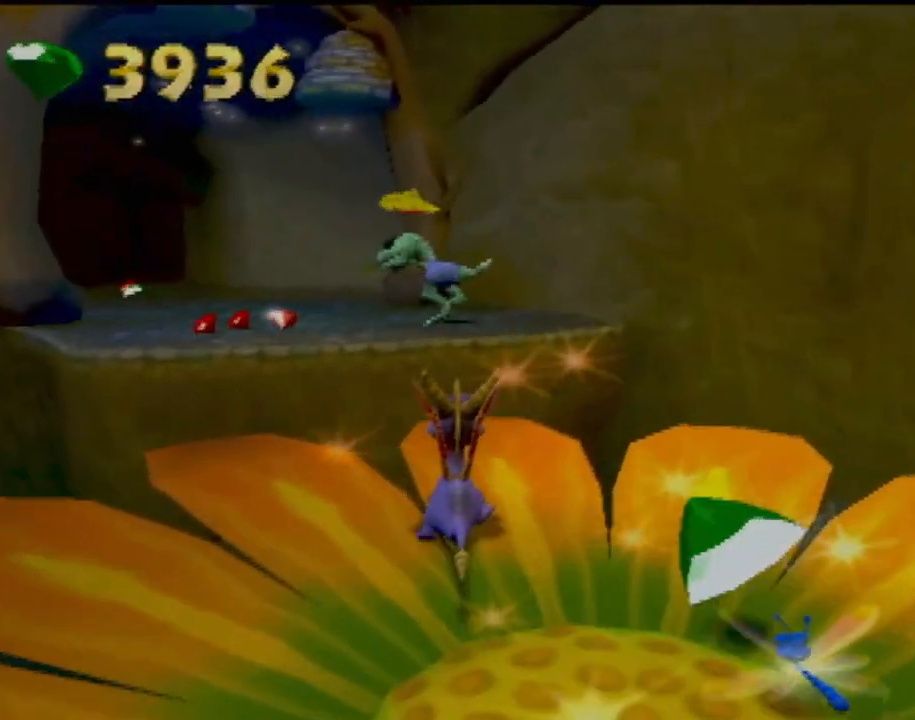
{"buttons": ["CROSS"], "left_stick": "up", "events": [[384, "CROSS", "up"], [484, "CROSS", "down"]]}
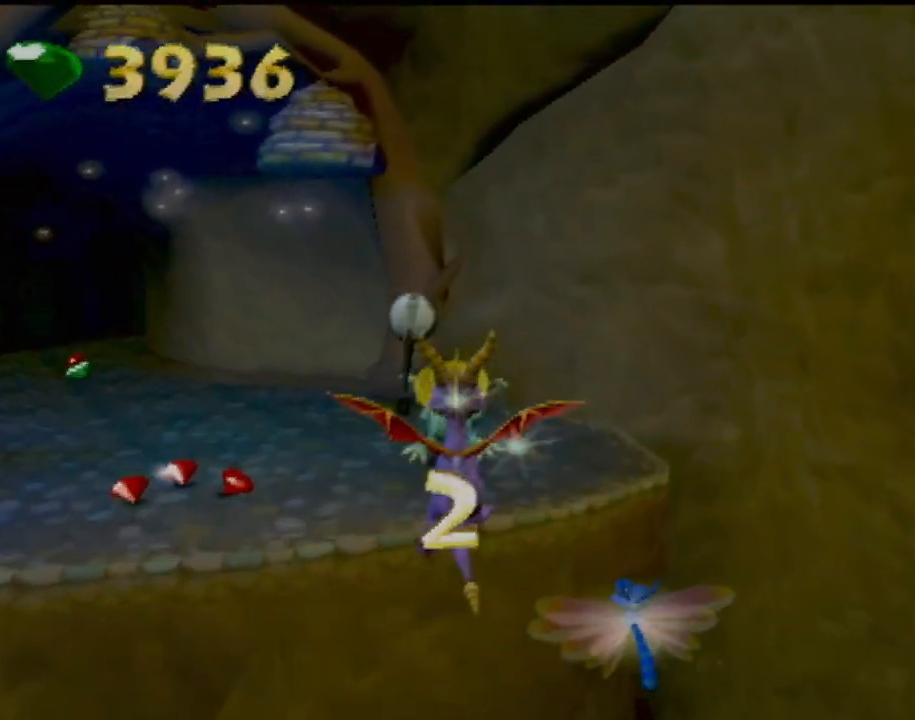
{"buttons": [], "left_stick": "left", "events": [[83, "CROSS", "up"], [133, "CIRCLE", "down"], [267, "CIRCLE", "up"], [350, "CIRCLE", "down"], [434, "CIRCLE", "up"], [434, "left_stick", "left"]]}
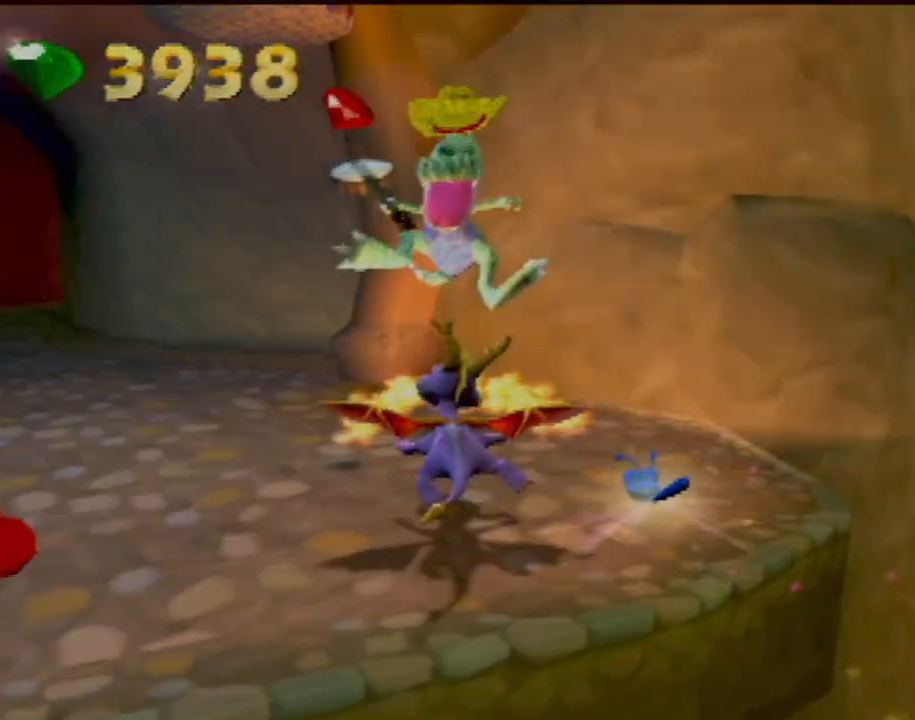
{"buttons": [], "left_stick": "up-left", "events": [[117, "left_stick", "down-left"], [467, "left_stick", "up-left"]]}
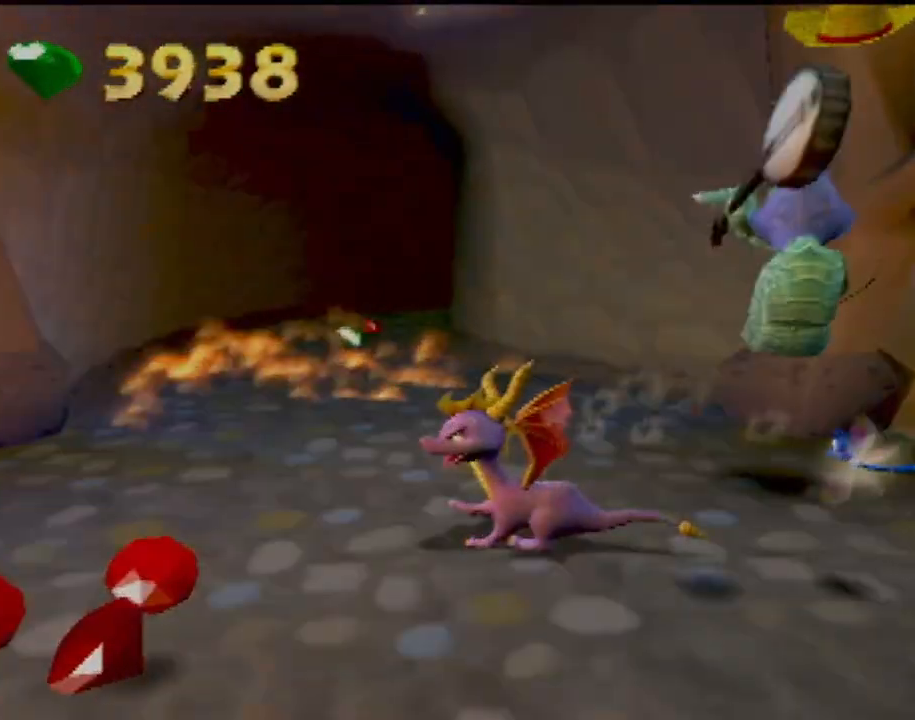
{"buttons": ["SQUARE"], "left_stick": "up-right", "events": [[117, "left_stick", "up"], [283, "left_stick", "up-right"], [450, "SQUARE", "down"]]}
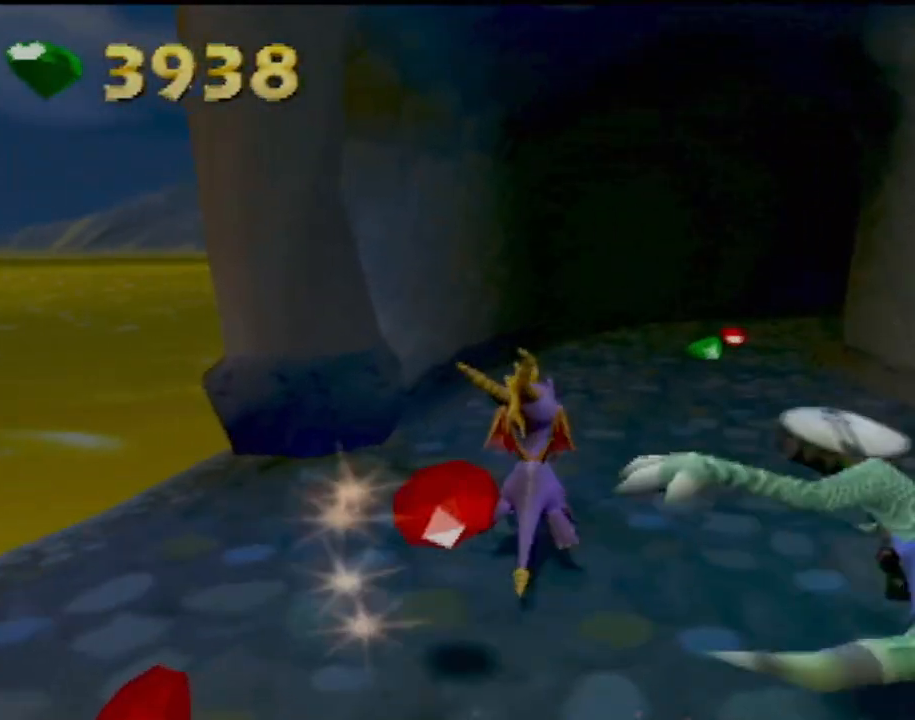
{"buttons": ["SQUARE"], "left_stick": "right", "events": [[17, "left_stick", "up"], [234, "R2", "down"], [234, "left_stick", "center"], [367, "left_stick", "right"], [384, "R2", "up"]]}
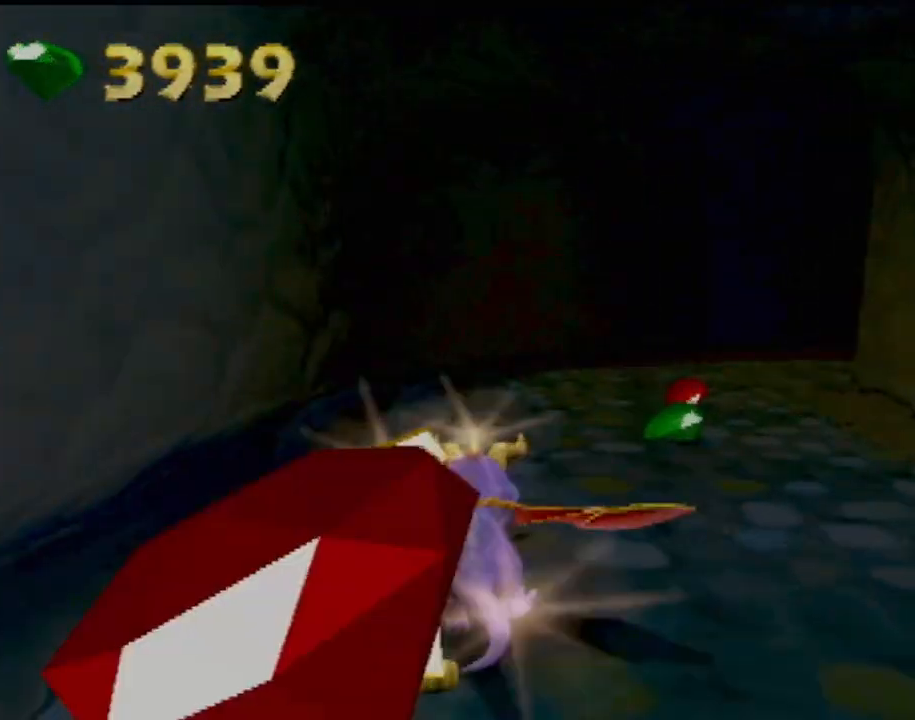
{"buttons": ["SQUARE"], "left_stick": "right", "events": [[117, "R2", "down"], [117, "left_stick", "center"], [434, "left_stick", "right"], [500, "R2", "up"]]}
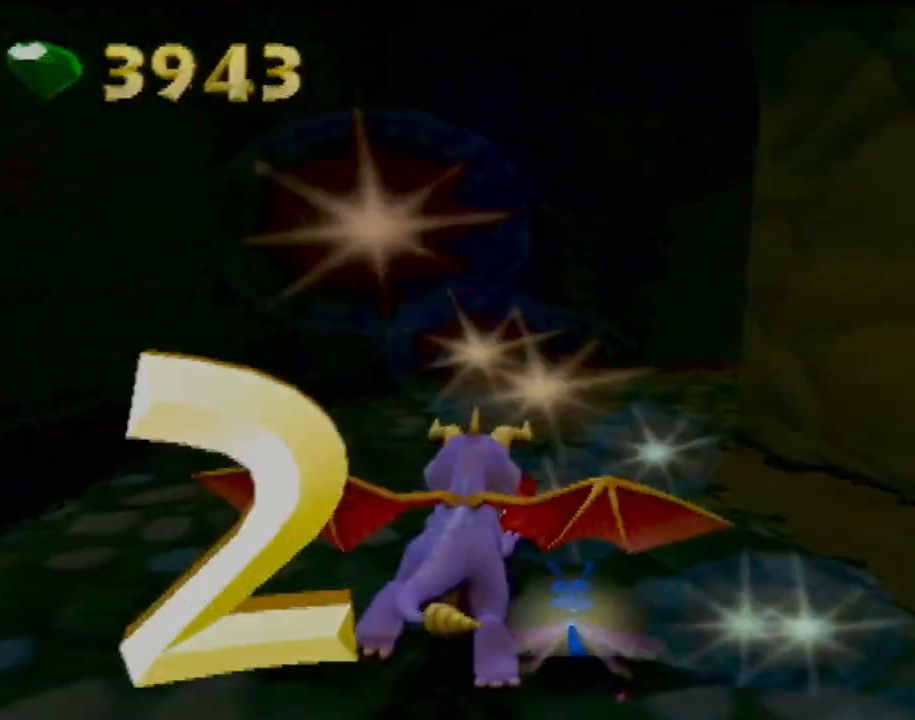
{"buttons": ["SQUARE"], "left_stick": "right", "events": [[84, "R2", "down"], [84, "left_stick", "center"], [217, "R2", "up"], [234, "left_stick", "right"]]}
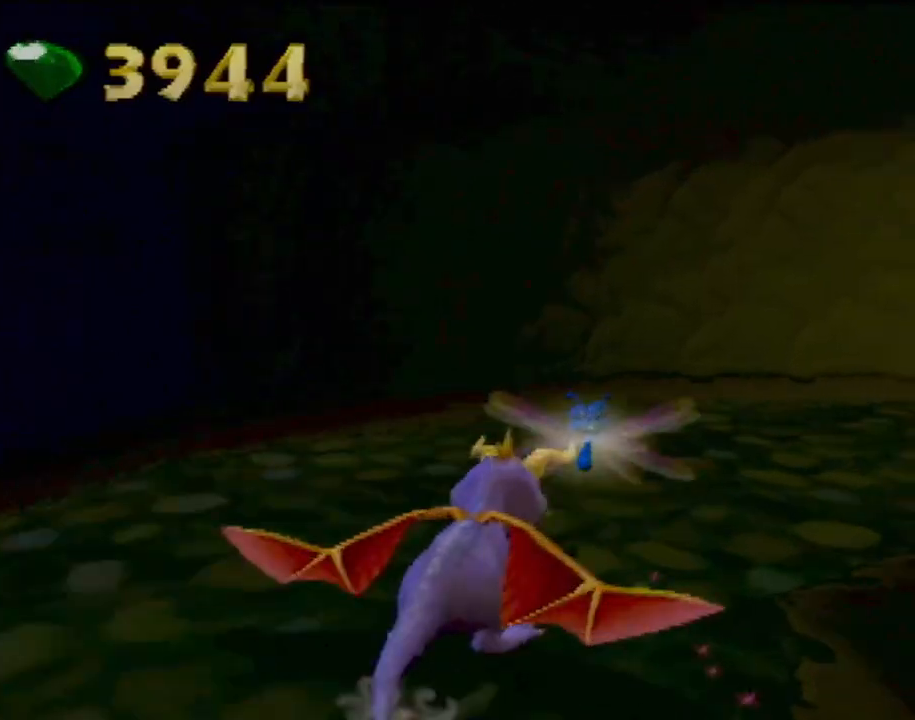
{"buttons": ["SQUARE"], "left_stick": "right", "events": [[83, "left_stick", "center"], [183, "left_stick", "right"]]}
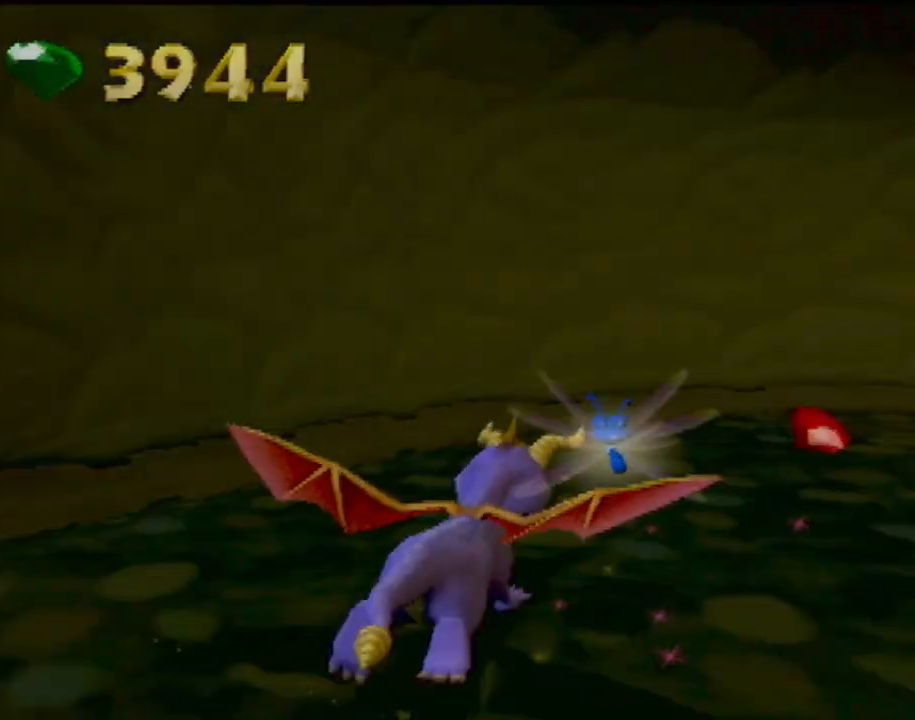
{"buttons": ["SQUARE"], "left_stick": "right", "events": [[67, "left_stick", "center"], [84, "R2", "down"], [167, "R2", "up"], [184, "left_stick", "right"]]}
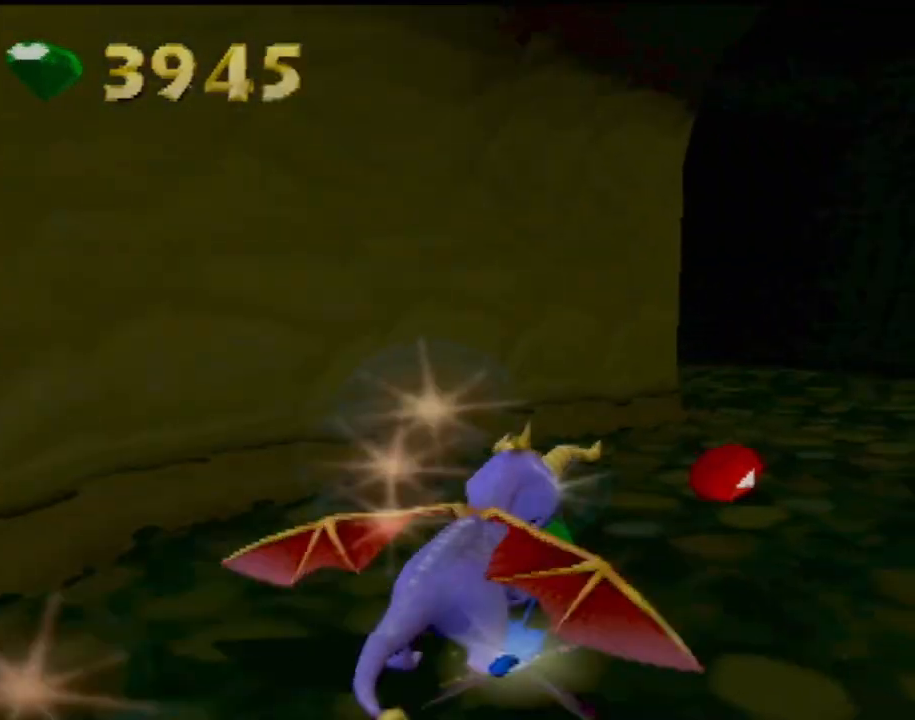
{"buttons": ["SQUARE"], "left_stick": "left"}
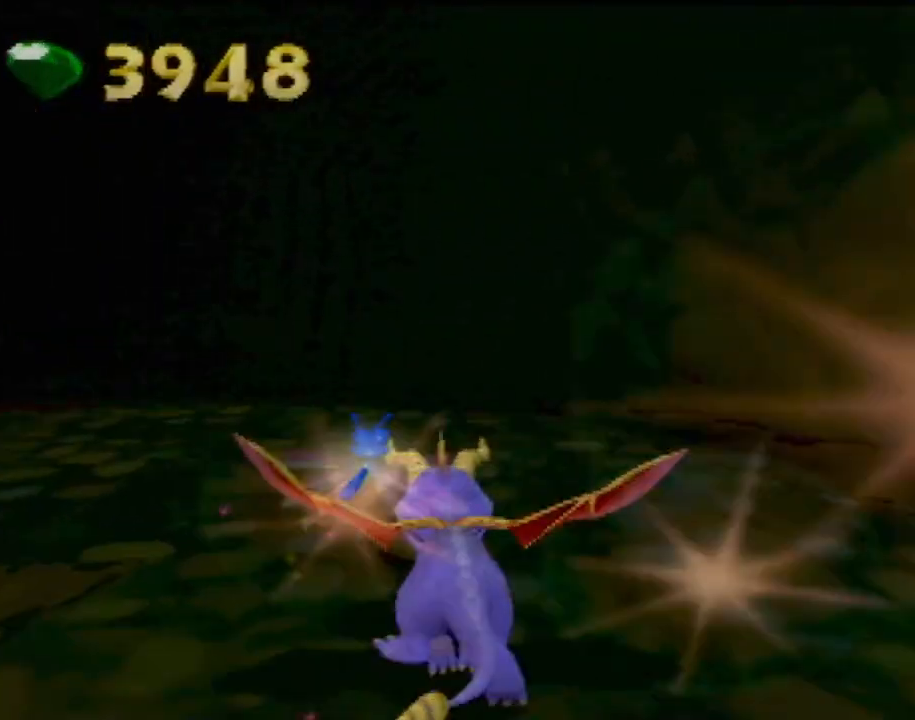
{"buttons": ["SQUARE"], "left_stick": "left", "events": []}
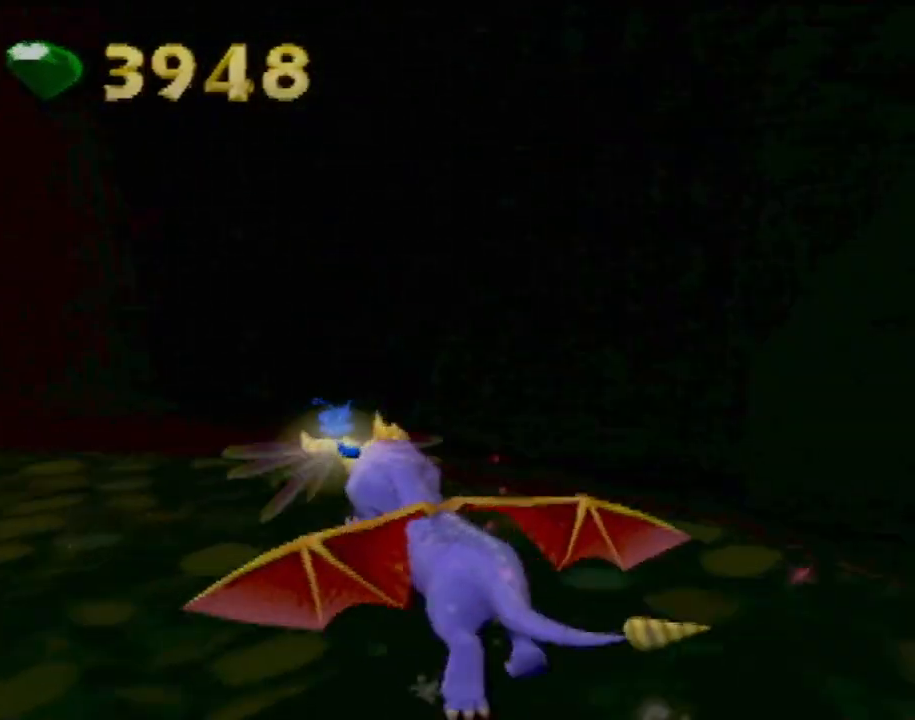
{"buttons": ["SQUARE"], "left_stick": "left", "events": []}
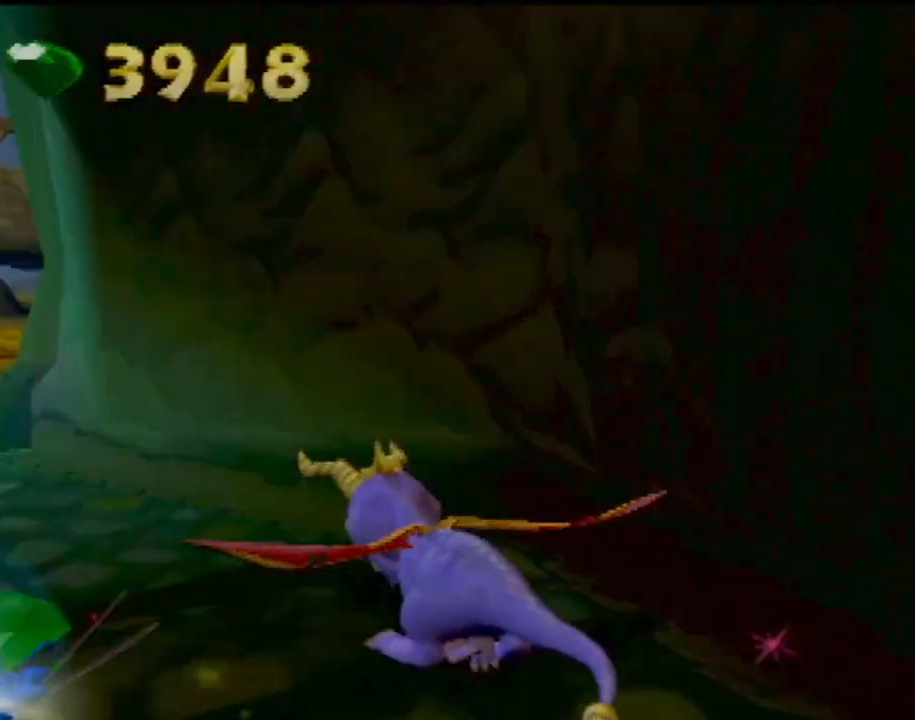
{"buttons": [], "left_stick": "center", "events": [[117, "left_stick", "center"], [167, "R2", "down"], [351, "R2", "up"], [434, "SQUARE", "up"]]}
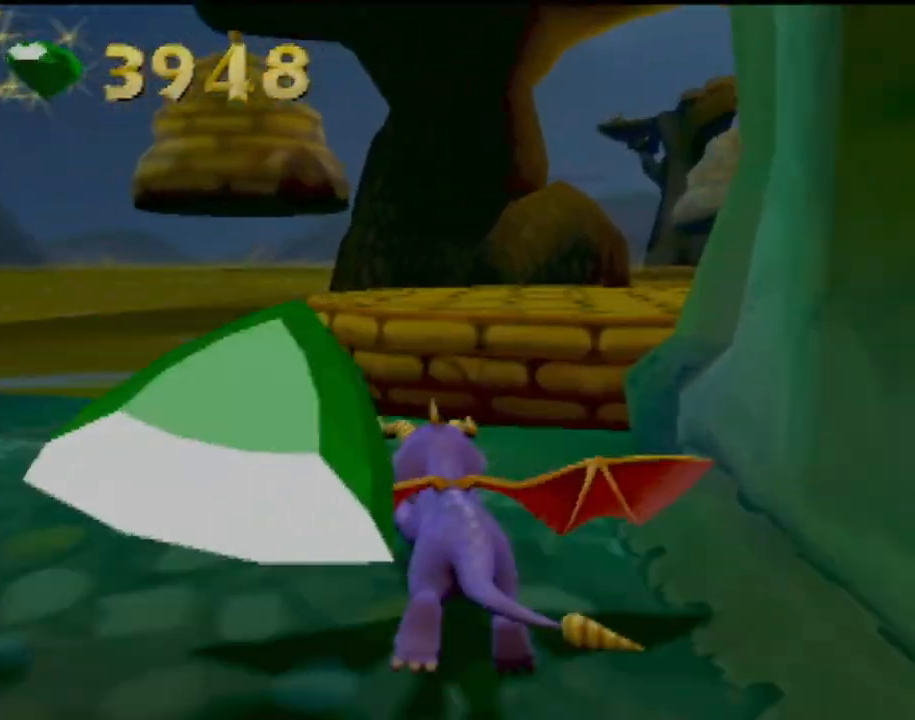
{"buttons": ["CROSS"], "left_stick": "up-right", "events": [[183, "CROSS", "down"], [267, "left_stick", "up-right"]]}
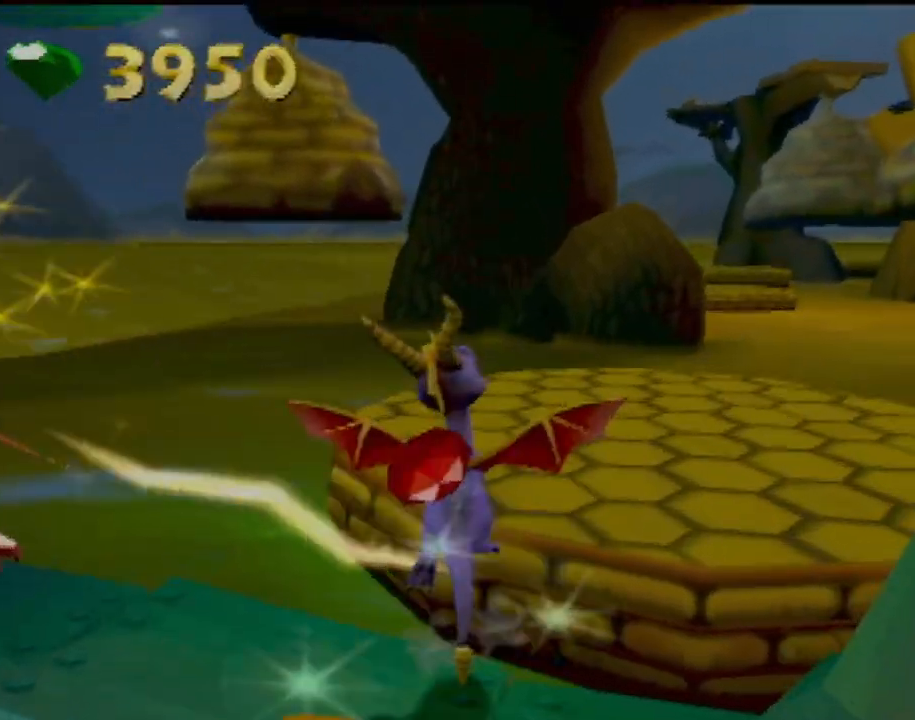
{"buttons": [], "left_stick": "up", "events": [[50, "CROSS", "up"], [234, "left_stick", "up"]]}
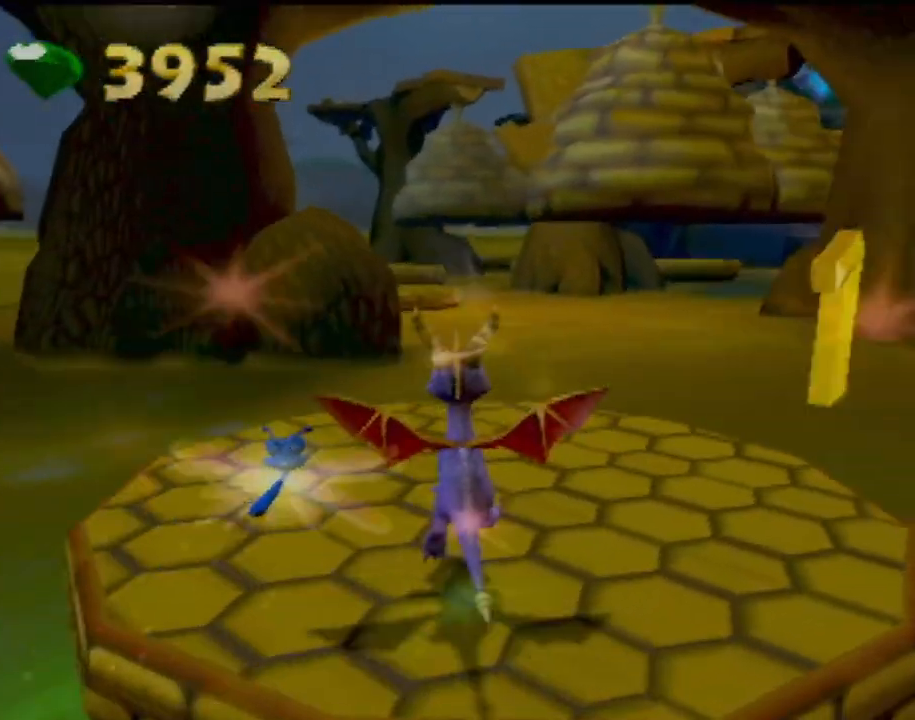
{"buttons": [], "left_stick": "center", "events": [[133, "left_stick", "center"]]}